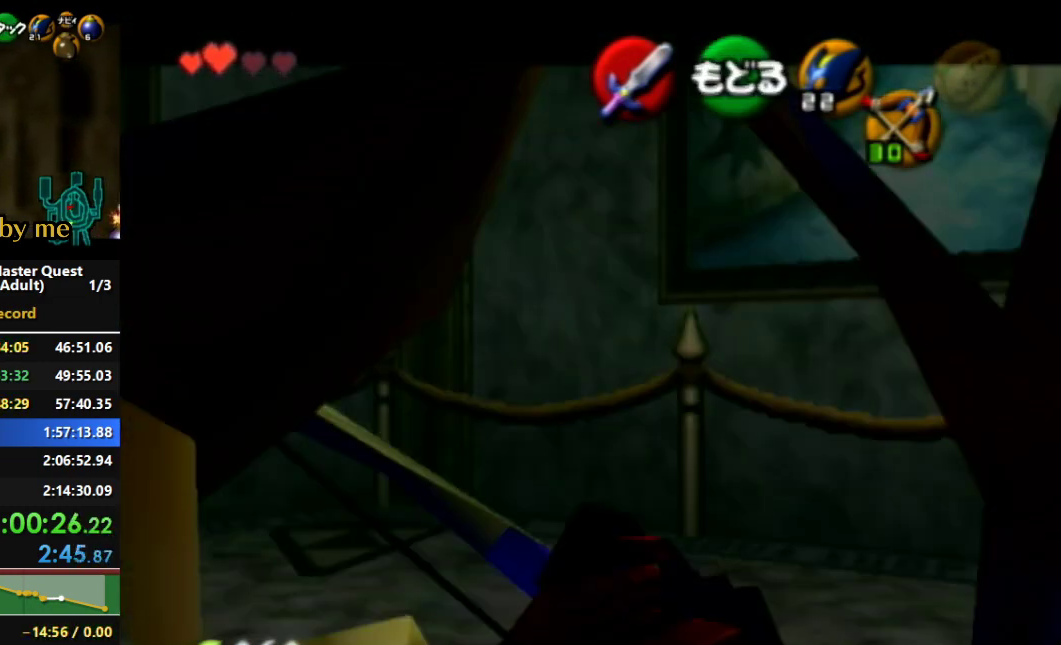
Gameplay with a controller (Nintendo layout); each line is a JSON object with the inputs held at the frame after it. "events" lists button and stick changes between this image and that frame as [ms after this image, input, new state], when the widget could be followed in between. Not read: L3 R1 R3 Z.
{"buttons": [], "left_stick": "down-right", "right_stick": "center", "events": [[133, "left_stick", "down-right"]]}
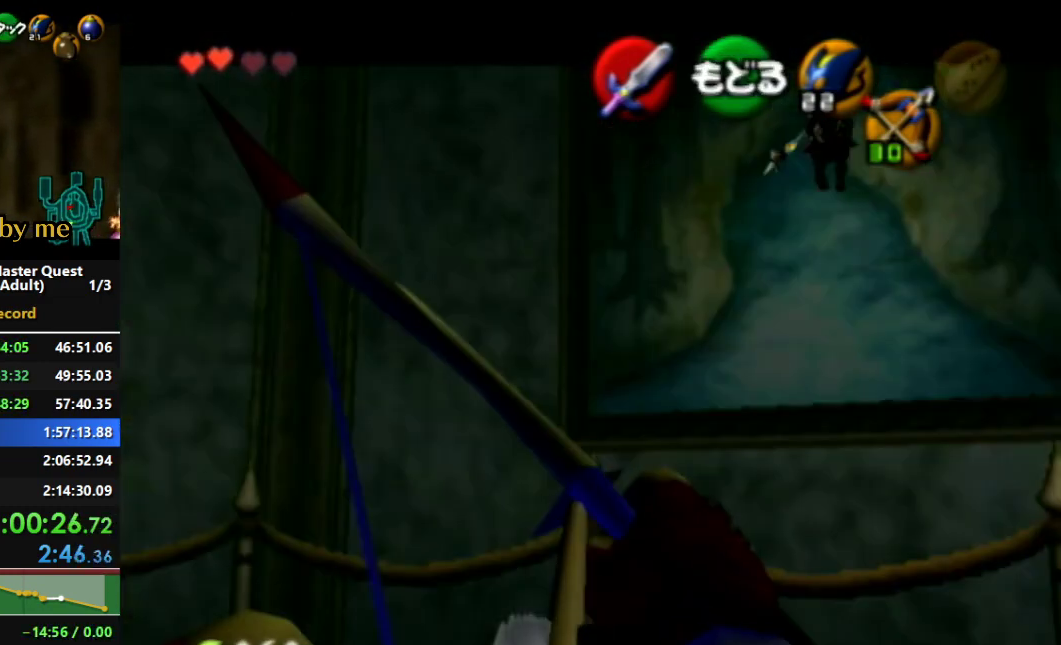
{"buttons": [], "left_stick": "right", "right_stick": "center", "events": [[67, "left_stick", "center"], [467, "left_stick", "right"]]}
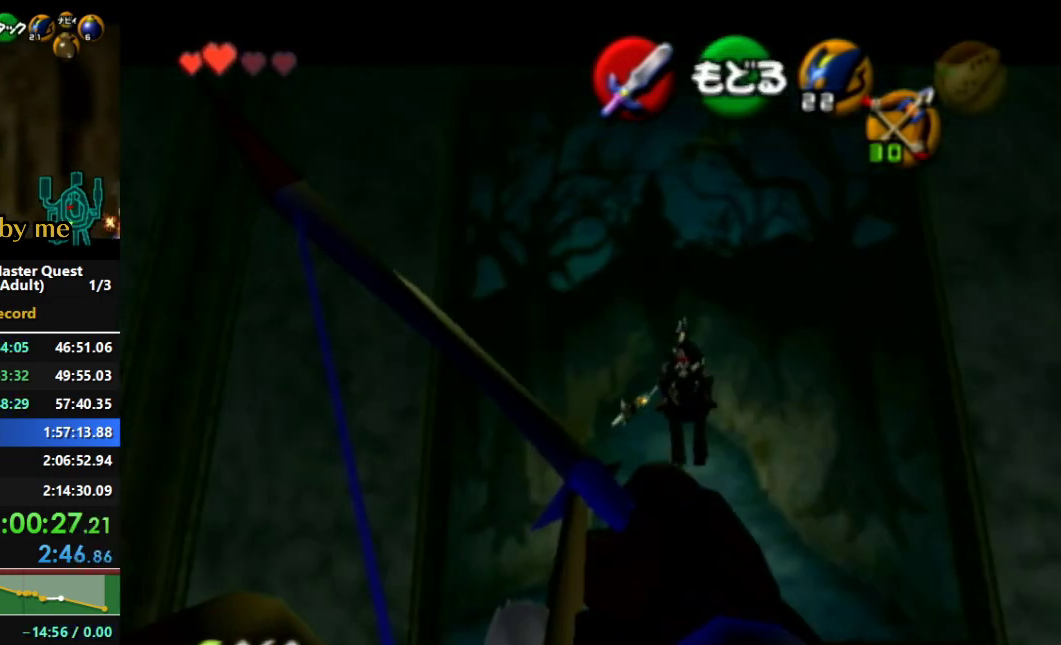
{"buttons": [], "left_stick": "center", "right_stick": "center", "events": [[267, "left_stick", "center"]]}
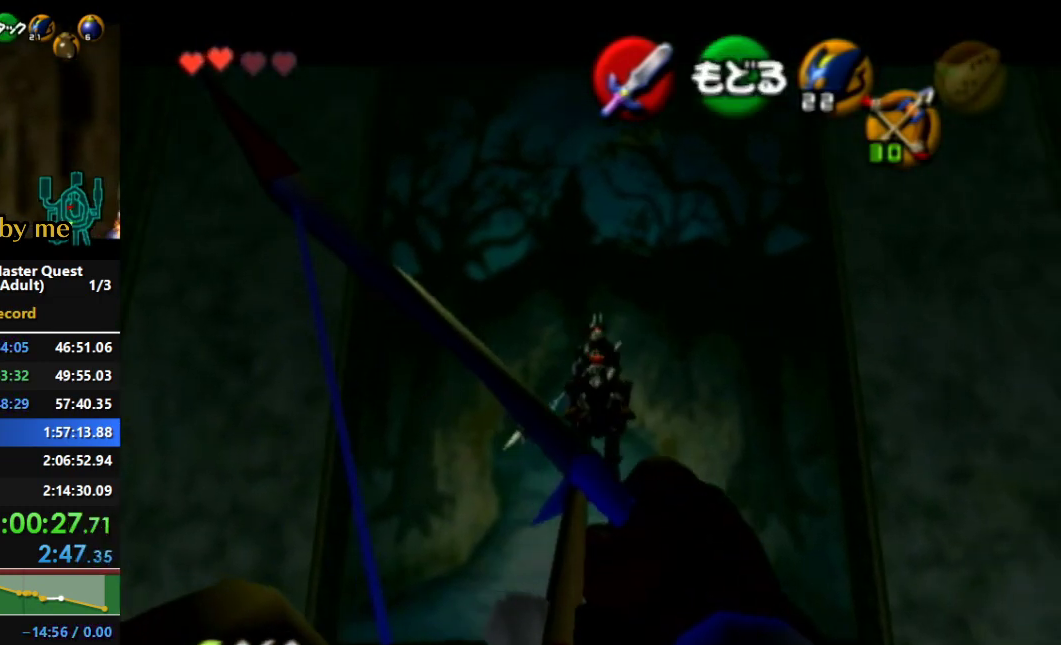
{"buttons": [], "left_stick": "center", "right_stick": "center", "events": []}
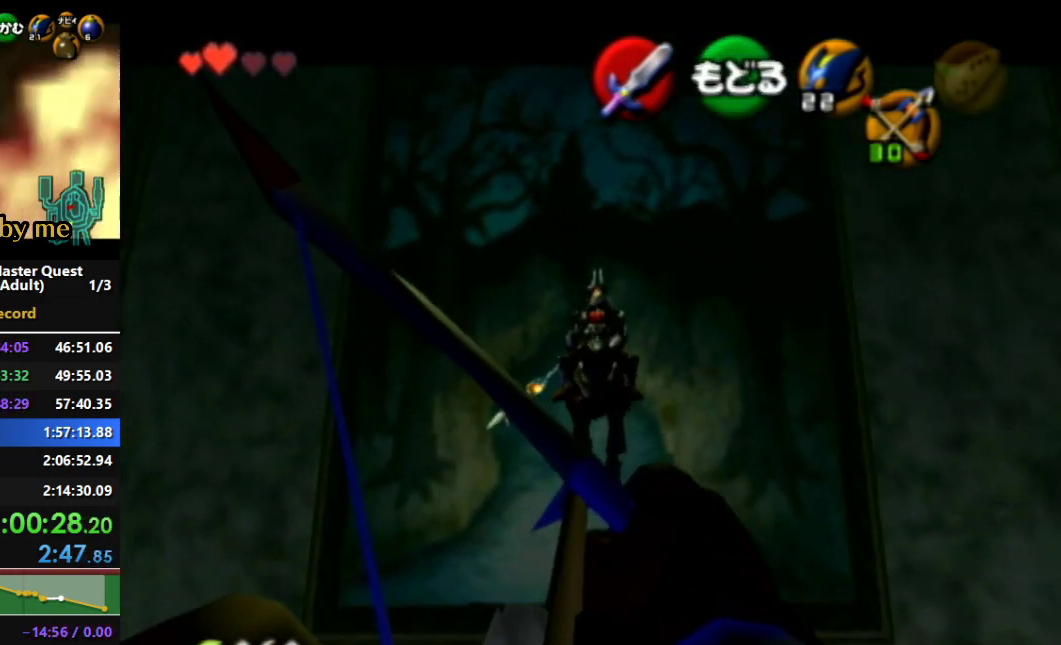
{"buttons": [], "left_stick": "center", "right_stick": "center", "events": []}
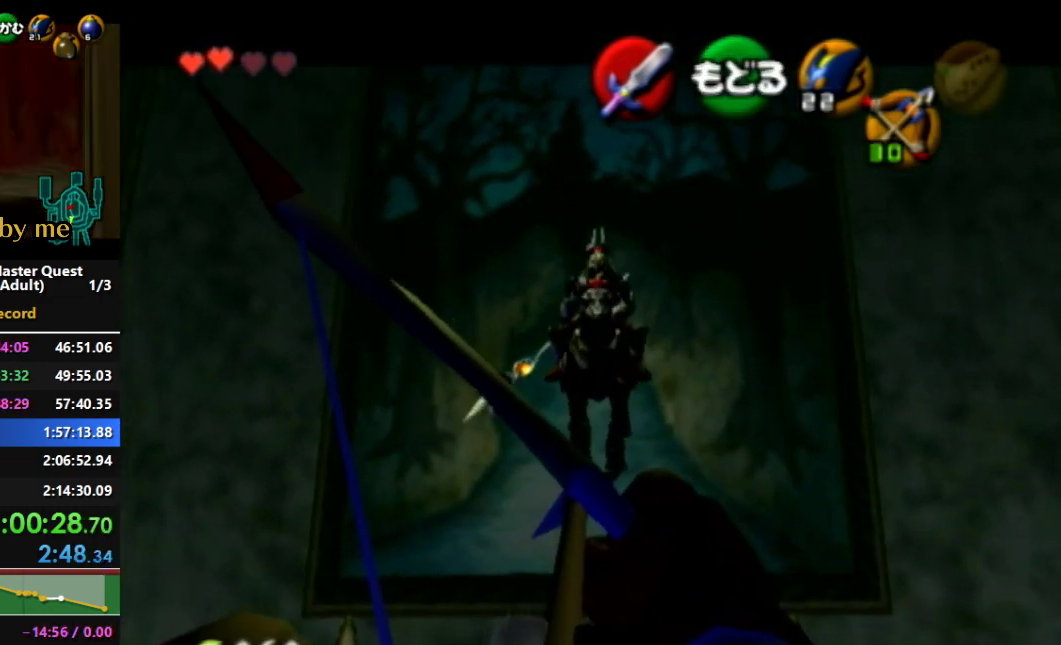
{"buttons": [], "left_stick": "center", "right_stick": "center", "events": []}
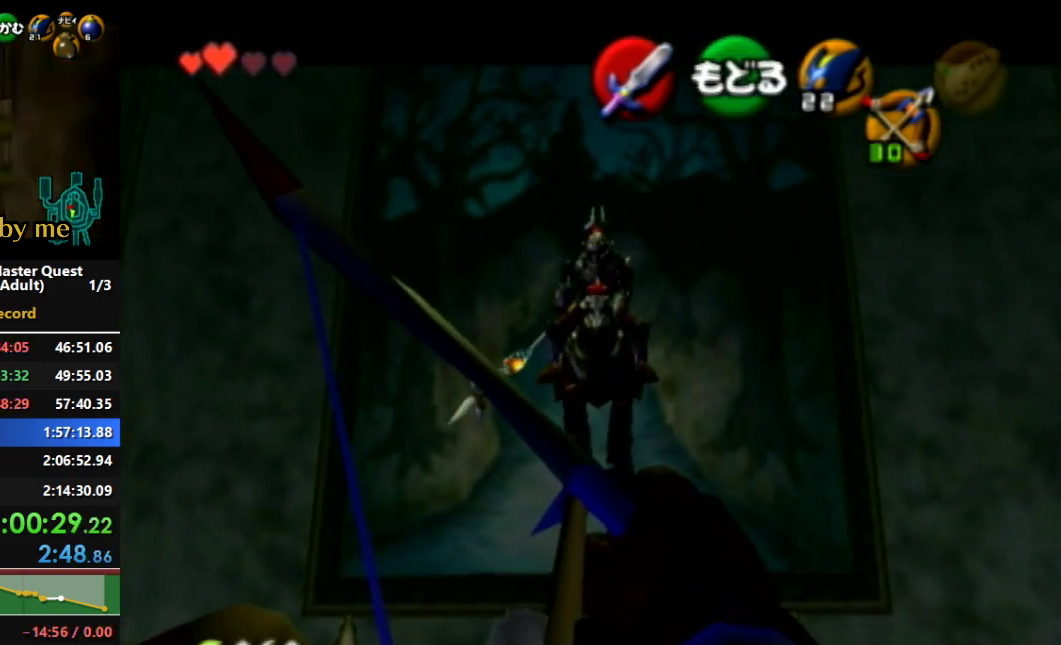
{"buttons": ["A"], "left_stick": "center", "right_stick": "center", "events": [[367, "A", "down"]]}
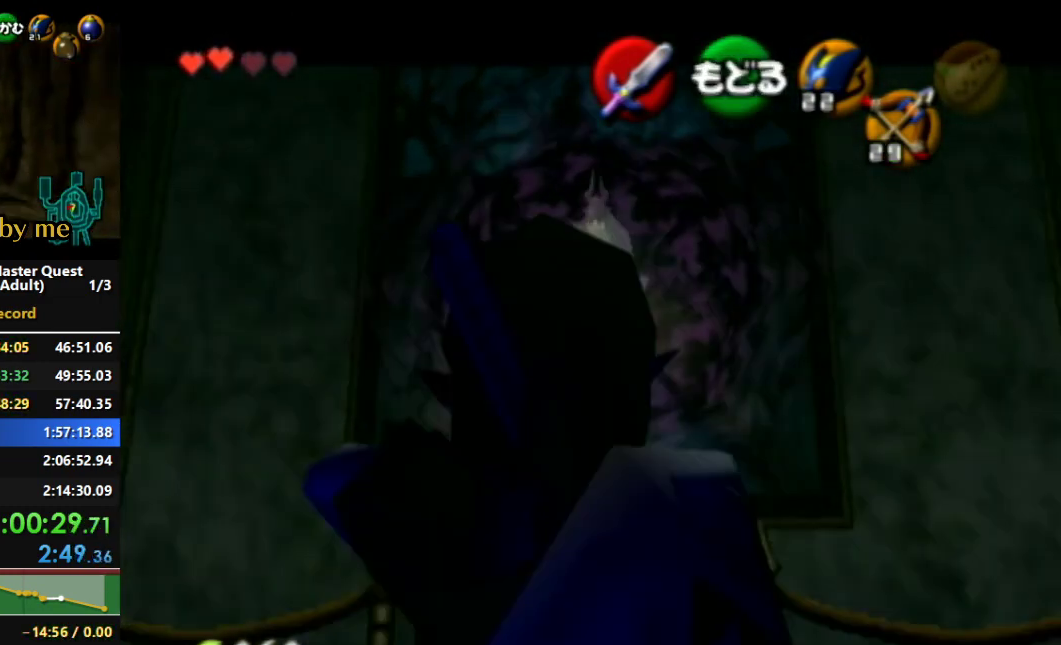
{"buttons": [], "left_stick": "up-left", "right_stick": "center", "events": [[67, "A", "up"], [367, "left_stick", "up-left"]]}
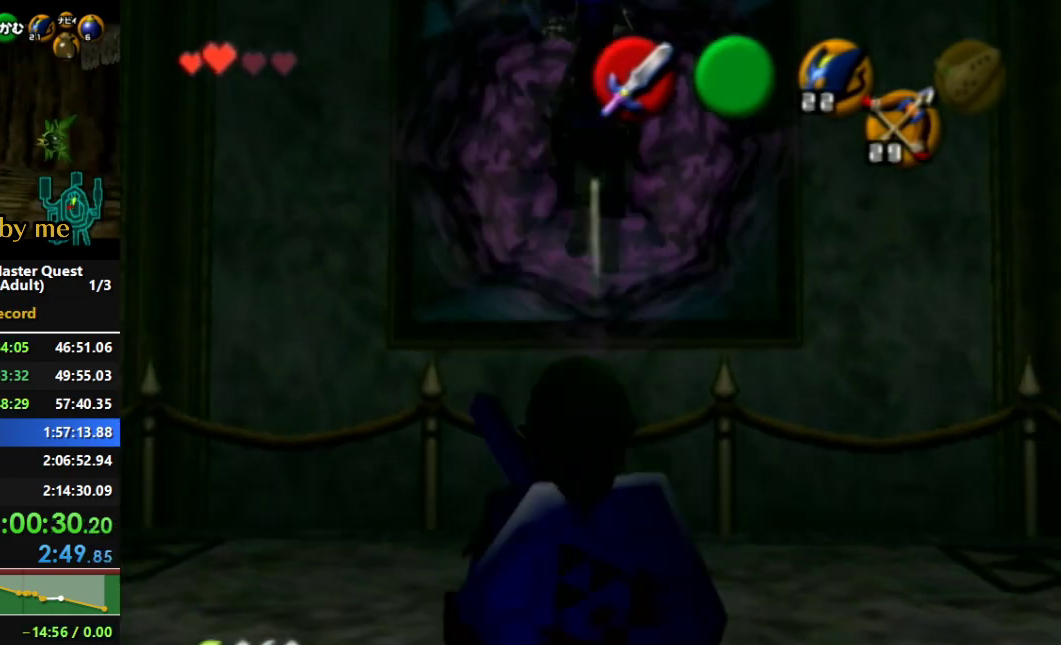
{"buttons": ["Y", "L1"], "left_stick": "up", "right_stick": "center", "events": [[33, "L1", "down"], [133, "left_stick", "center"], [367, "left_stick", "up"], [433, "Y", "down"]]}
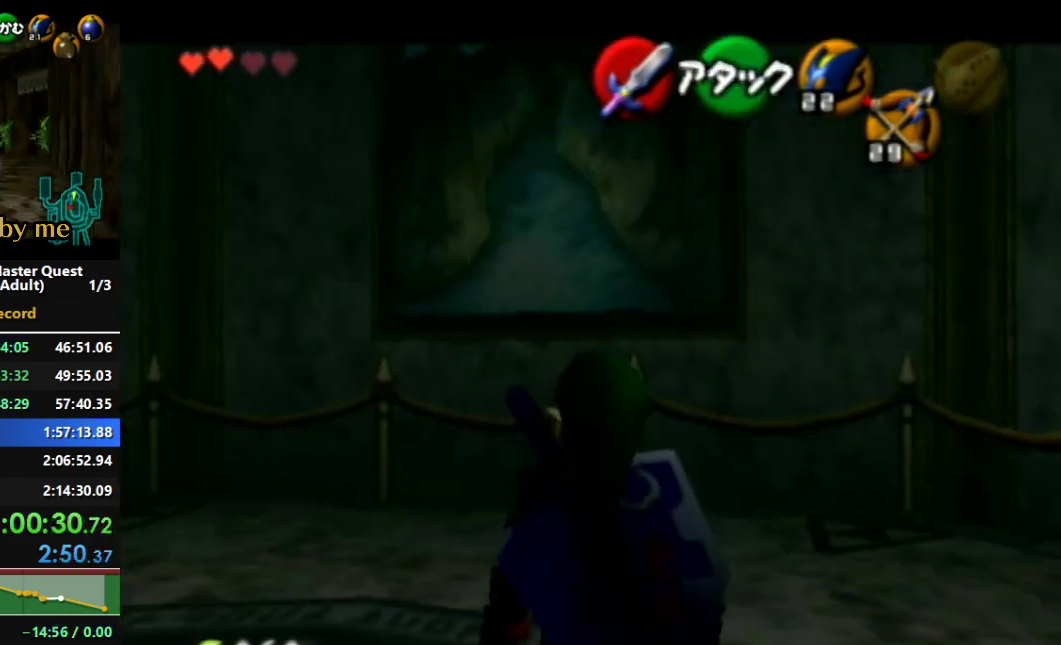
{"buttons": ["L1"], "left_stick": "up", "right_stick": "center", "events": [[100, "Y", "up"], [200, "Y", "down"], [367, "Y", "up"]]}
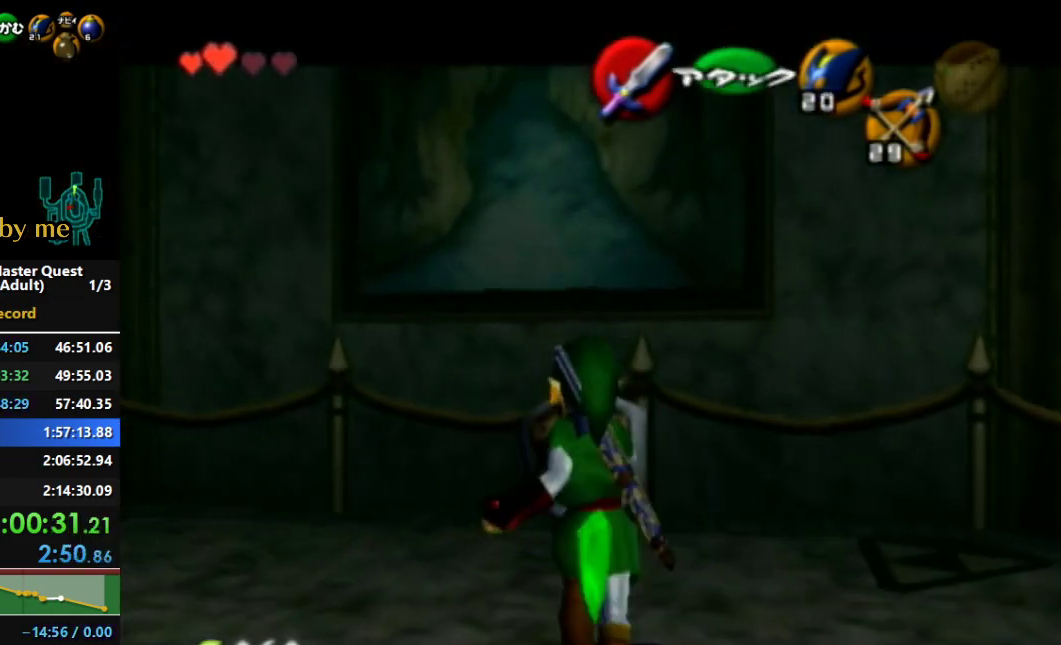
{"buttons": [], "left_stick": "center", "right_stick": "center", "events": [[367, "left_stick", "center"], [433, "L1", "up"]]}